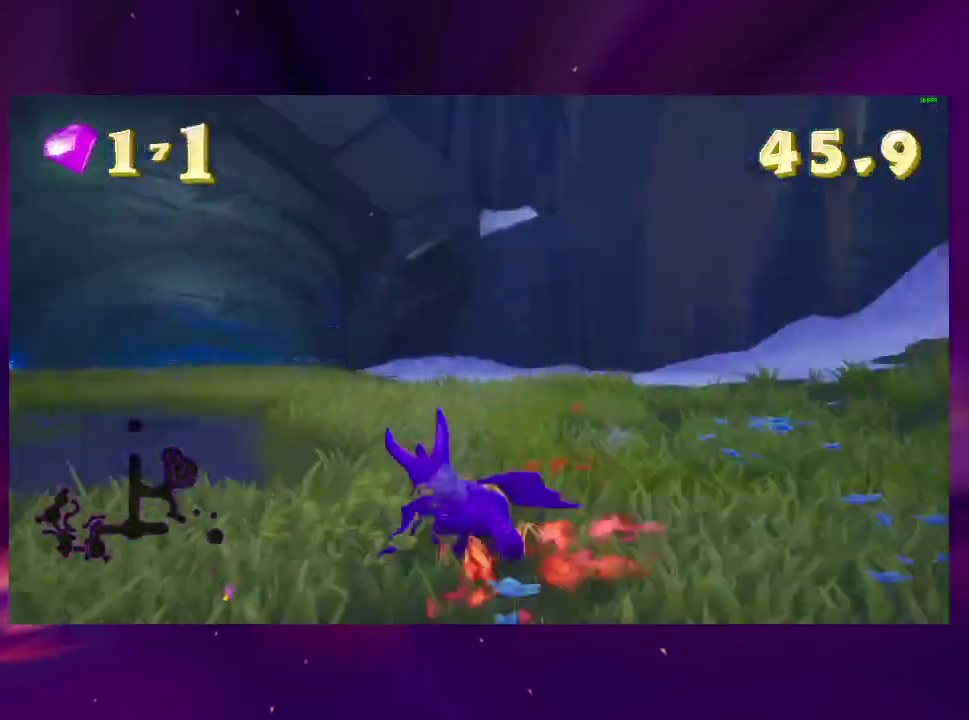
Gameplay with a controller (PlayStation layout); each line is a JSON object with the inputs held at the frame after it. "events" lists button and stick changes between this image and that frame as [ms after this image, input, new state], when the widget could be followed in between. This overlay highlights the sticks when they move; stick clicks (L3 R3) are not distinguishable. Not read: DPAD_RIGHT L3 R3 left_stick.
{"buttons": ["SQUARE"], "right_stick": "center", "events": [[100, "DPAD_LEFT", "down"], [200, "DPAD_LEFT", "up"]]}
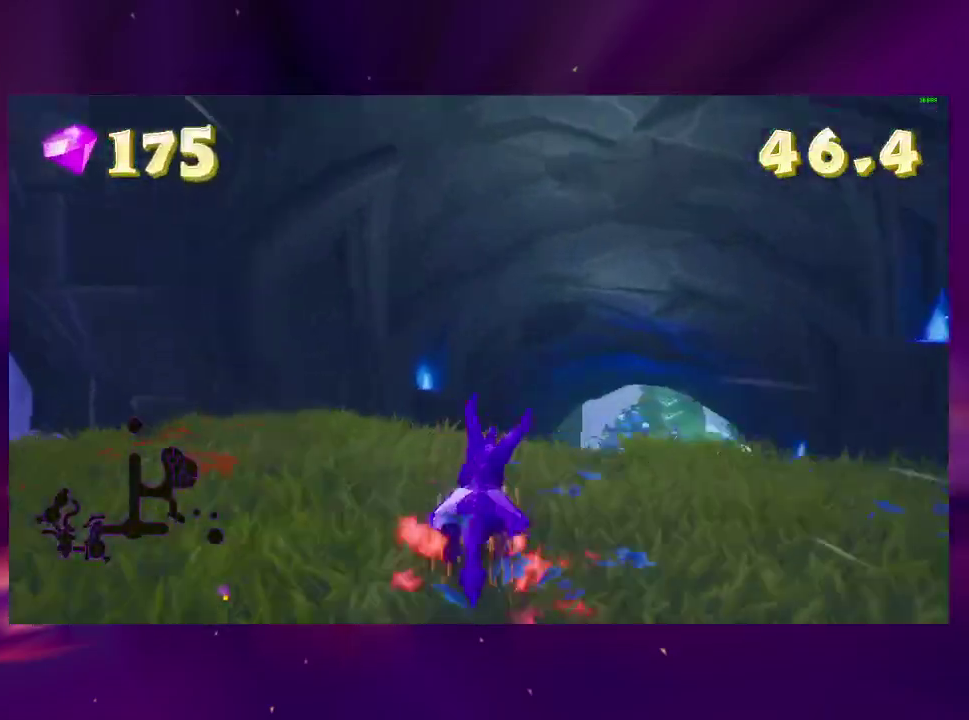
{"buttons": ["SQUARE"], "right_stick": "center", "events": []}
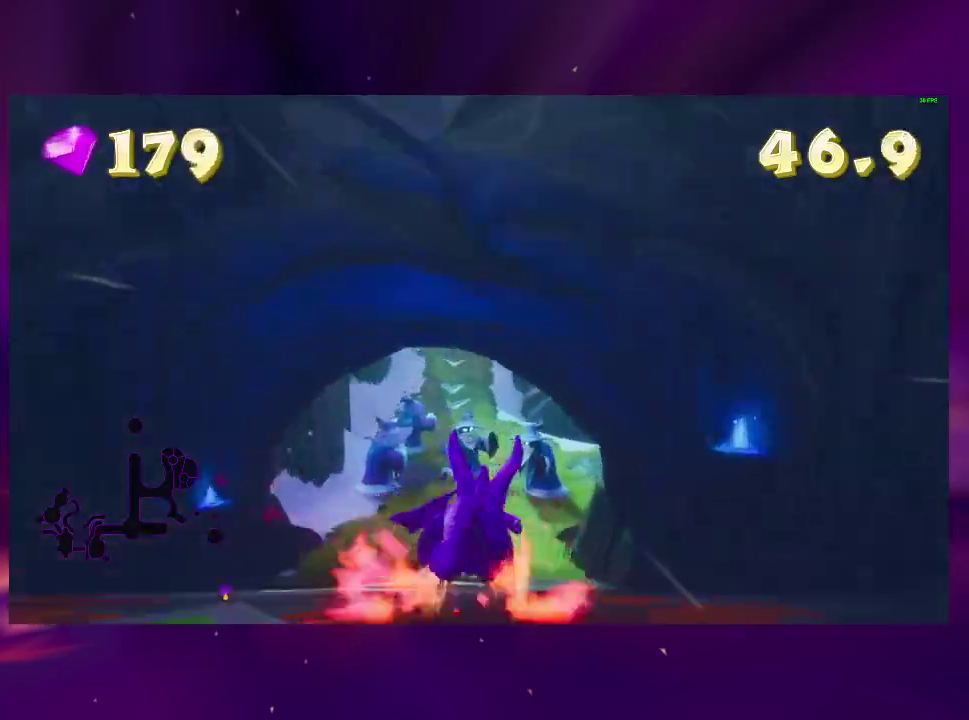
{"buttons": ["SQUARE"], "right_stick": "center", "events": []}
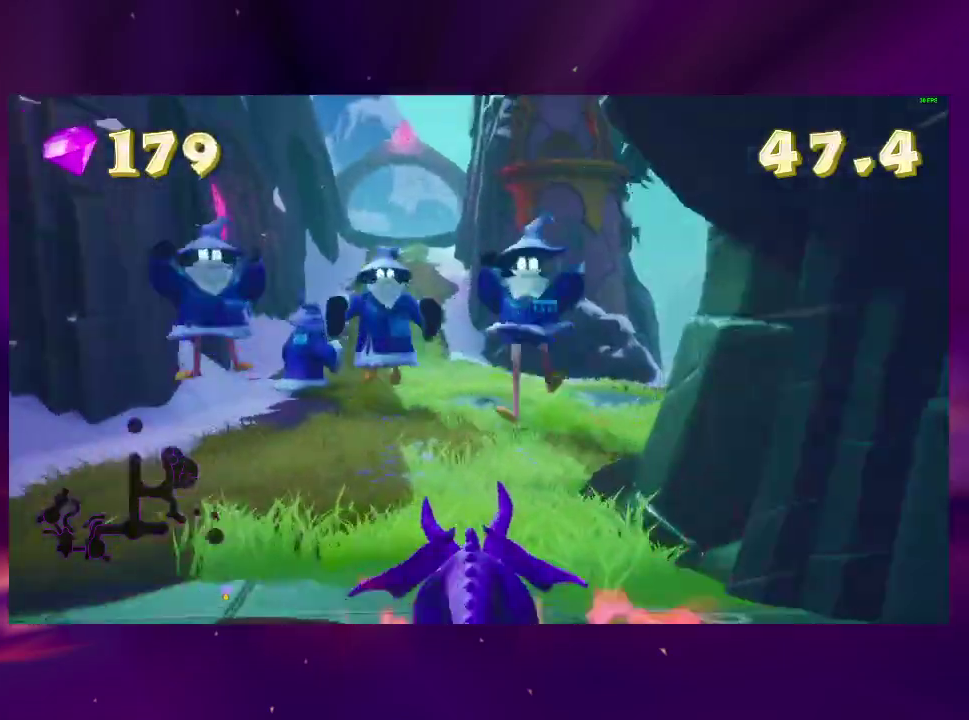
{"buttons": ["SQUARE", "DPAD_LEFT"], "right_stick": "center", "events": [[333, "DPAD_LEFT", "down"]]}
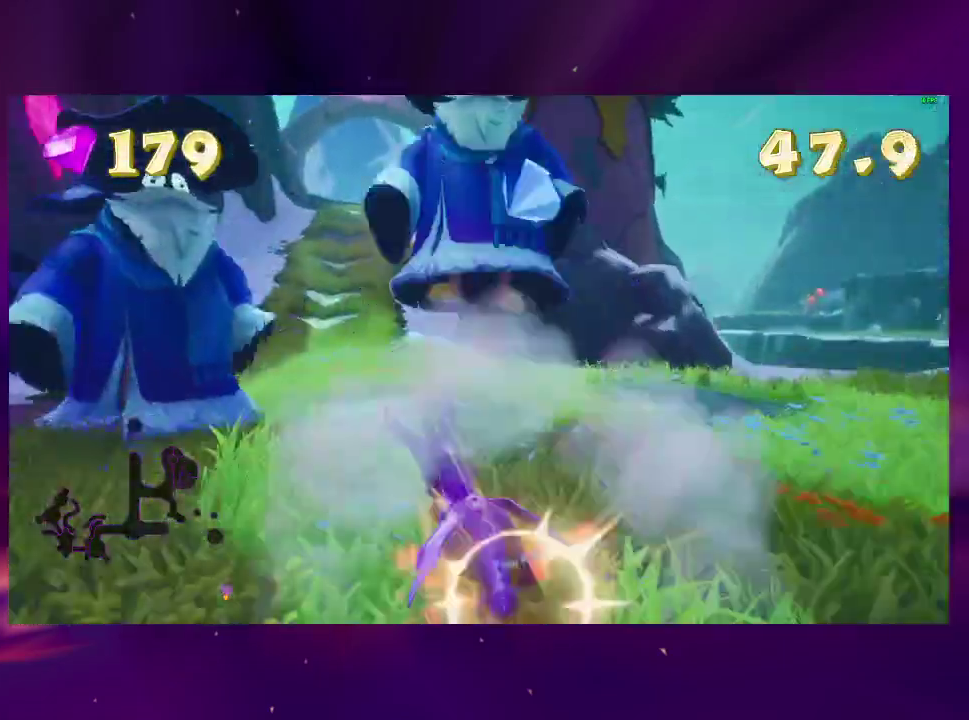
{"buttons": ["DPAD_LEFT"], "right_stick": "center", "events": [[233, "DPAD_LEFT", "up"], [300, "SQUARE", "up"], [500, "DPAD_LEFT", "down"]]}
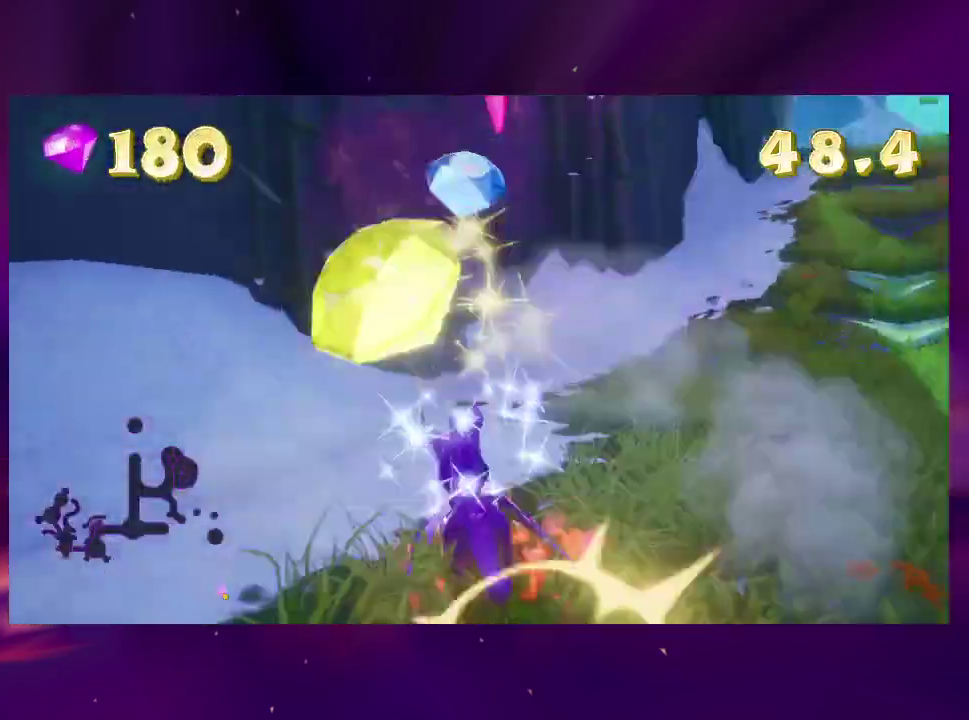
{"buttons": ["SQUARE", "DPAD_DOWN", "DPAD_LEFT"], "right_stick": "center", "events": [[33, "DPAD_DOWN", "down"], [333, "SQUARE", "down"]]}
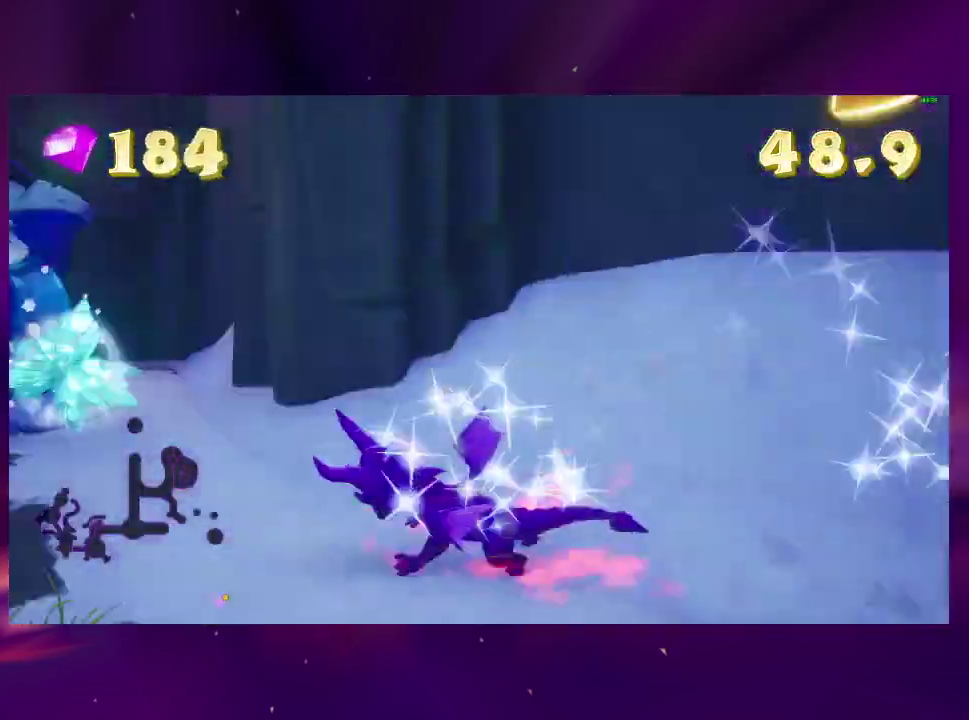
{"buttons": [], "right_stick": "center", "events": [[33, "DPAD_DOWN", "up"], [33, "DPAD_LEFT", "up"], [333, "SQUARE", "up"]]}
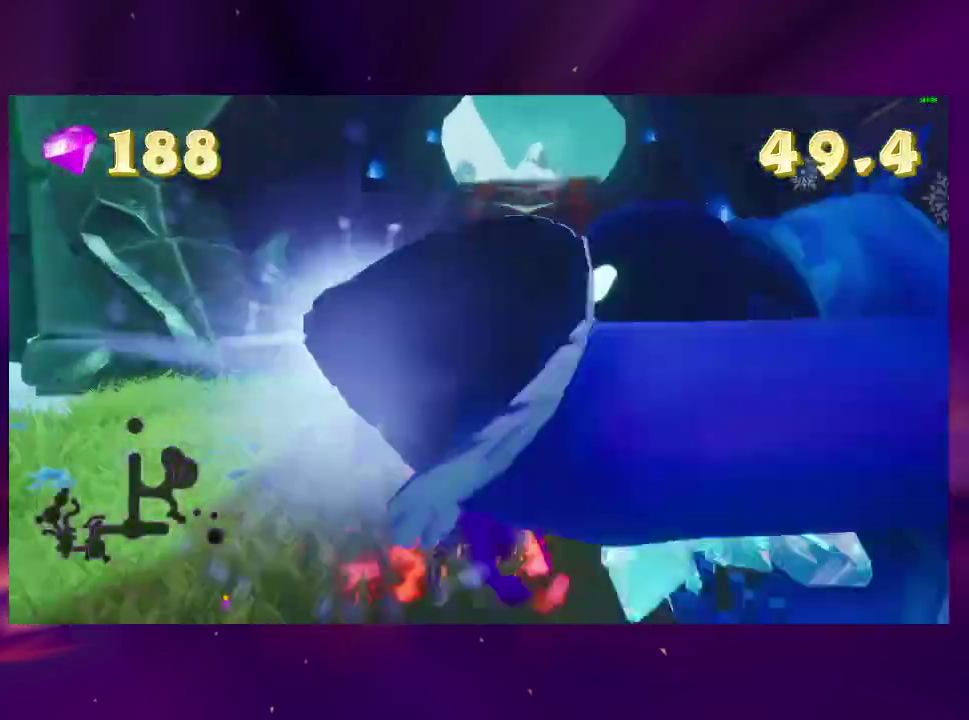
{"buttons": ["CIRCLE", "DPAD_DOWN"], "right_stick": "center", "events": [[67, "DPAD_DOWN", "down"], [100, "CIRCLE", "down"], [200, "CIRCLE", "up"], [200, "L2", "down"], [267, "CIRCLE", "down"], [367, "CIRCLE", "up"], [467, "CIRCLE", "down"], [467, "L2", "up"]]}
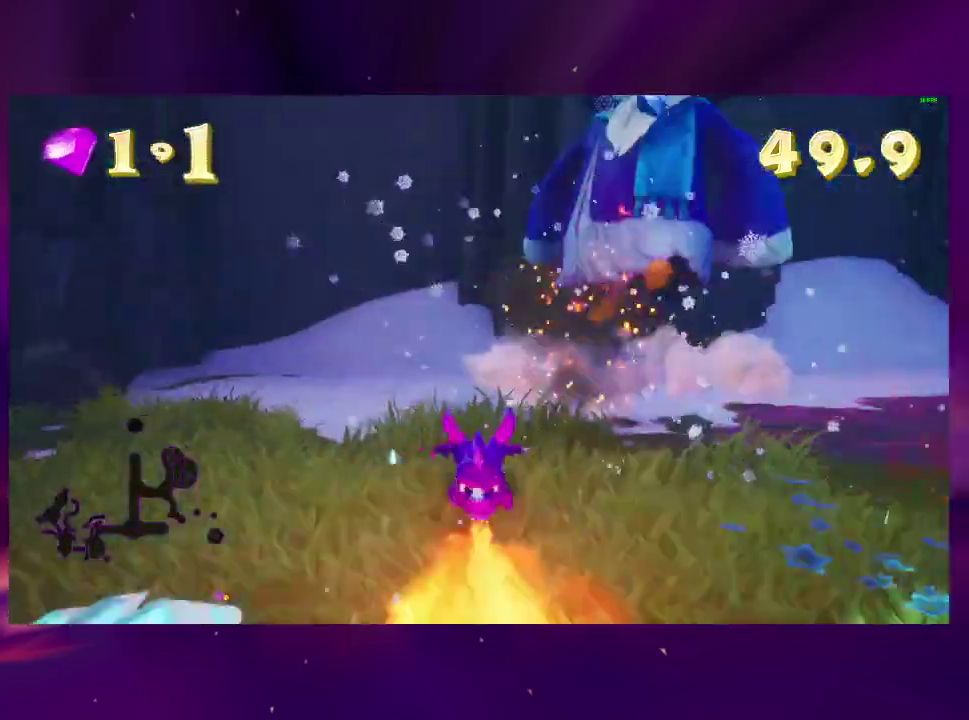
{"buttons": ["DPAD_UP"], "right_stick": "center", "events": [[33, "CIRCLE", "up"], [67, "DPAD_DOWN", "up"], [200, "right_stick", "right"], [267, "DPAD_UP", "down"], [367, "right_stick", "center"]]}
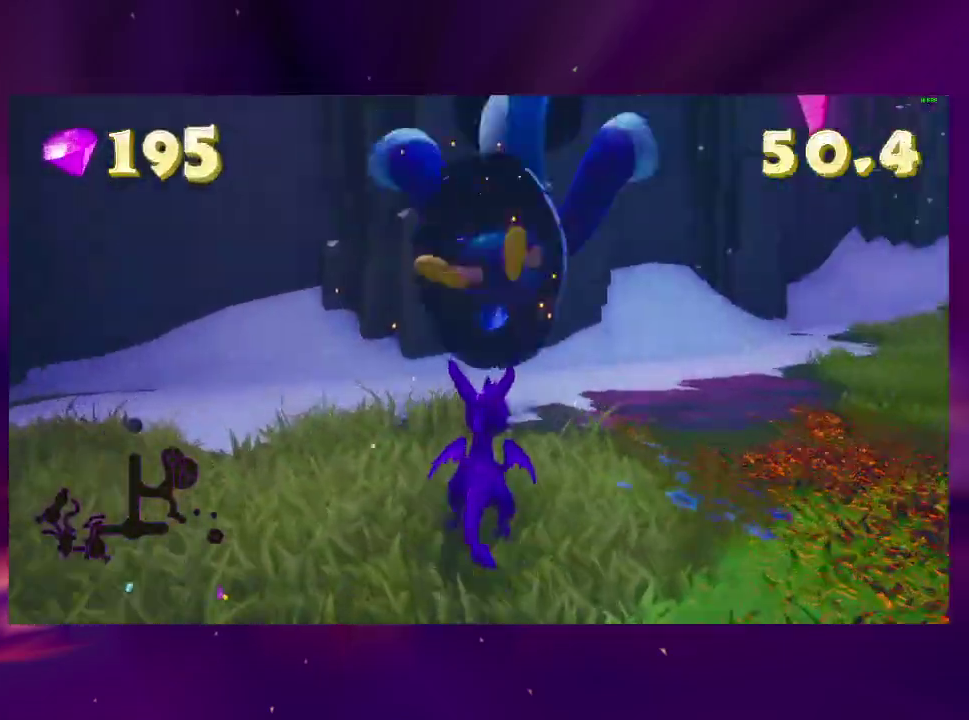
{"buttons": ["SQUARE"], "right_stick": "center", "events": [[33, "DPAD_UP", "up"], [100, "SQUARE", "down"]]}
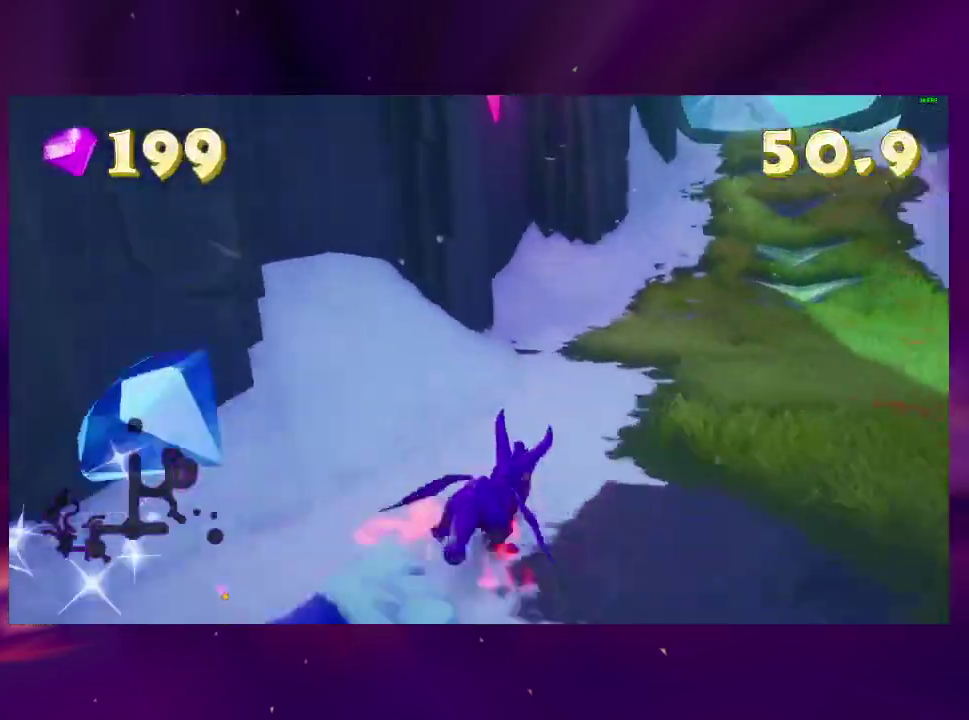
{"buttons": ["SQUARE"], "right_stick": "center", "events": [[433, "DPAD_LEFT", "down"], [500, "DPAD_LEFT", "up"]]}
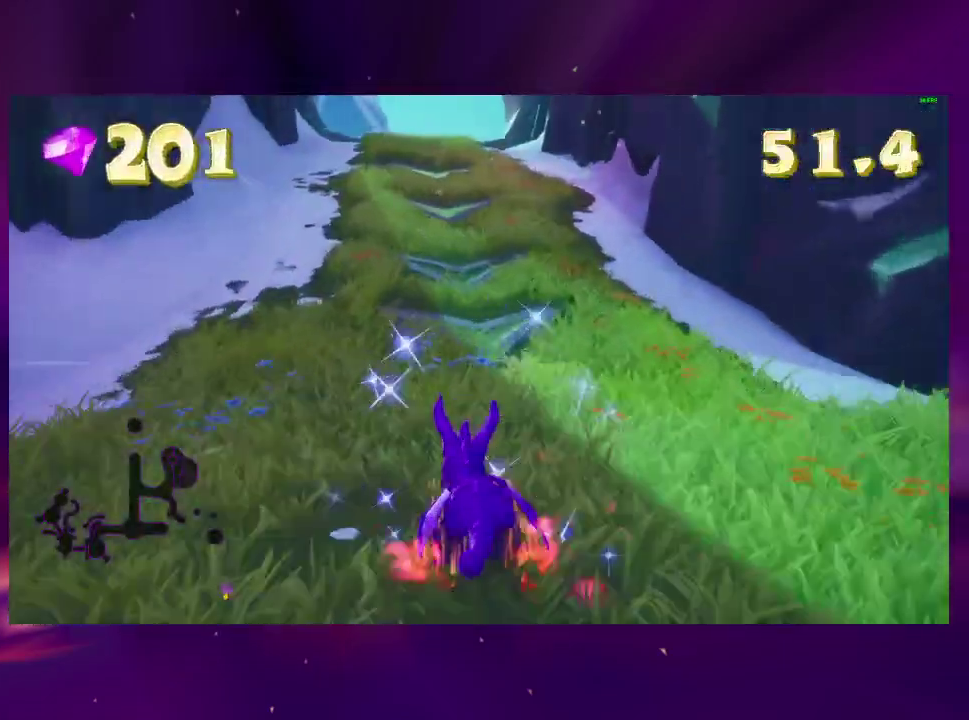
{"buttons": ["SQUARE"], "right_stick": "center", "events": []}
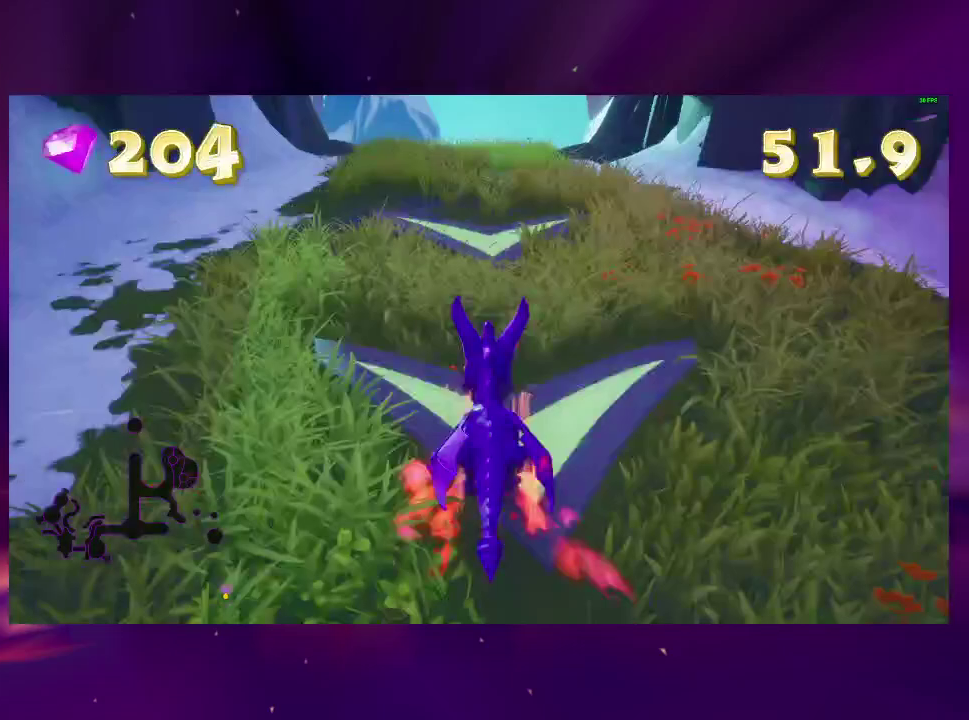
{"buttons": ["DPAD_UP"], "right_stick": "center", "events": [[333, "SQUARE", "up"], [467, "DPAD_UP", "down"]]}
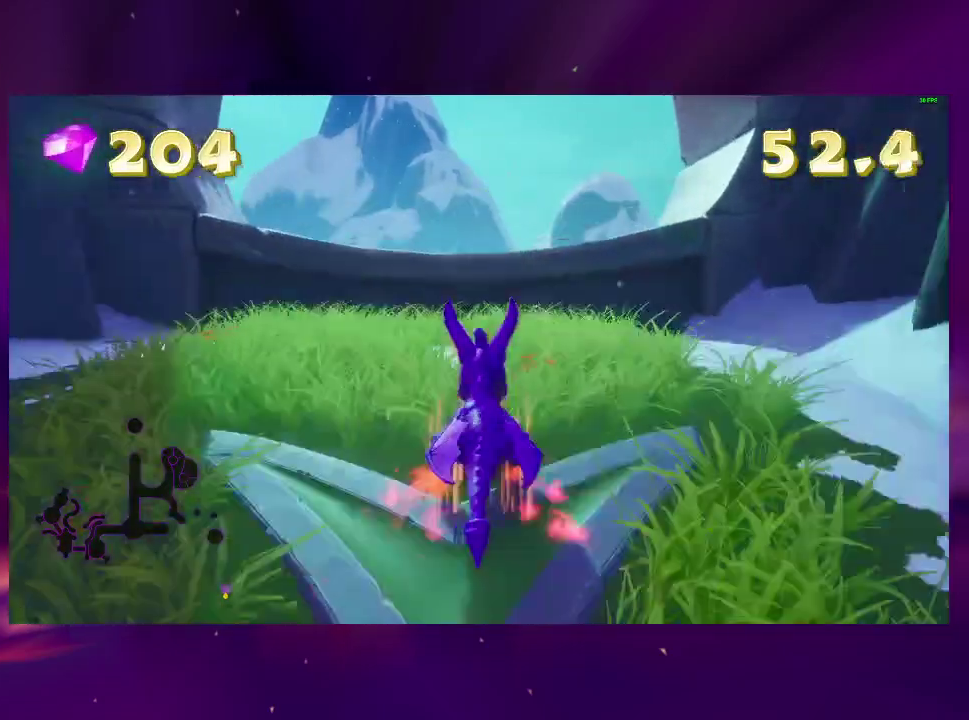
{"buttons": ["CROSS", "DPAD_UP"], "right_stick": "center", "events": [[367, "CROSS", "down"]]}
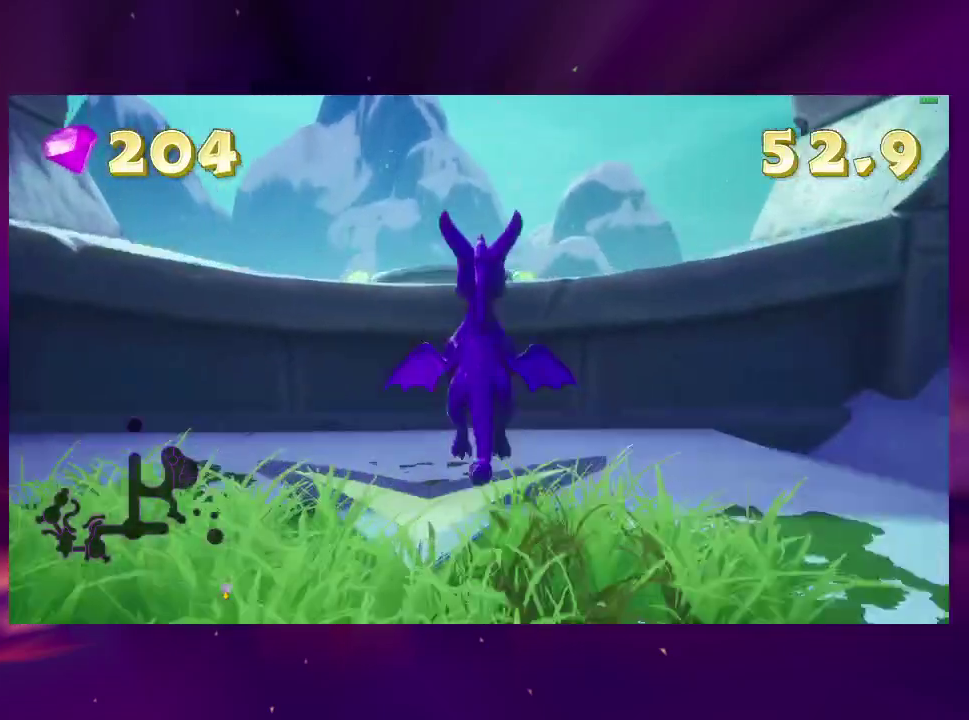
{"buttons": ["SQUARE"], "right_stick": "center", "events": [[100, "CROSS", "up"], [167, "DPAD_UP", "up"], [167, "SQUARE", "down"], [267, "DPAD_LEFT", "down"], [367, "DPAD_LEFT", "up"]]}
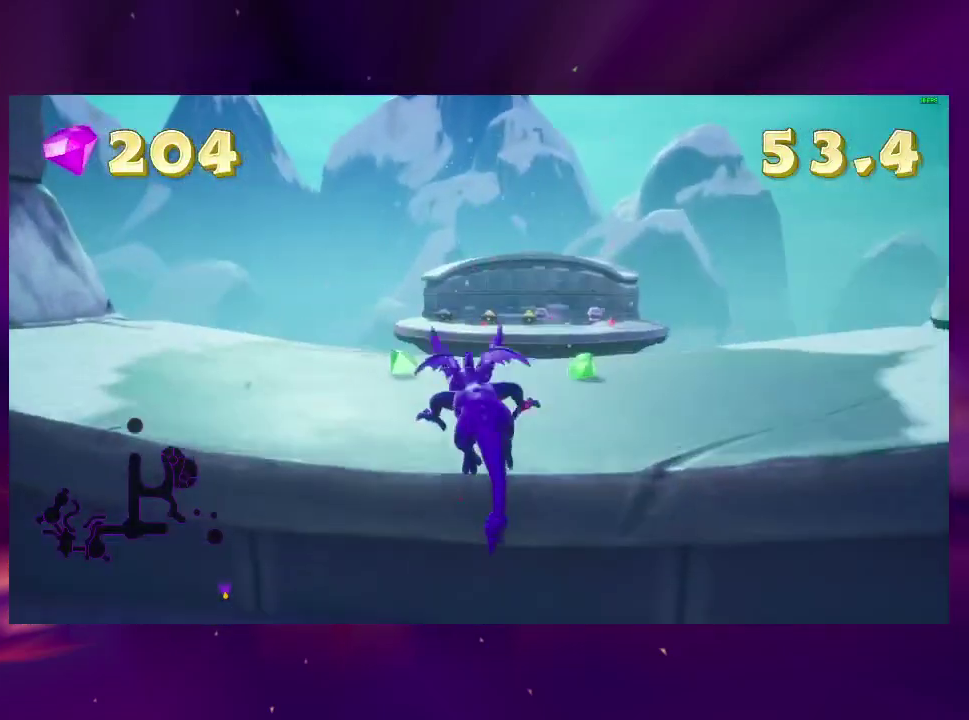
{"buttons": [], "right_stick": "center", "events": [[400, "SQUARE", "up"]]}
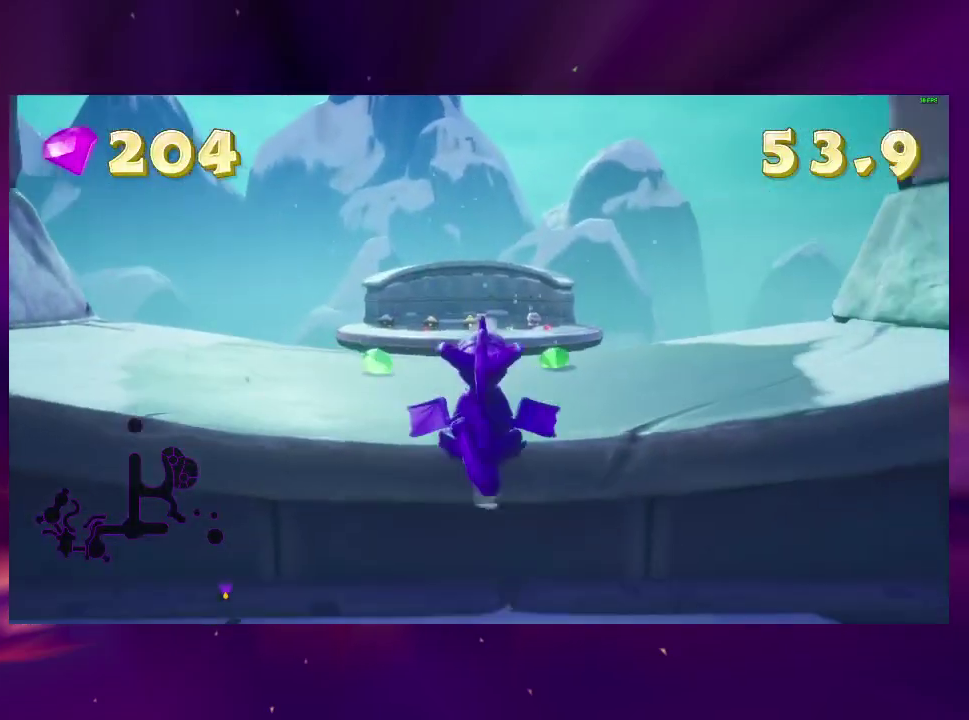
{"buttons": ["DPAD_UP"], "right_stick": "center", "events": [[200, "DPAD_UP", "down"], [333, "DPAD_UP", "up"], [433, "DPAD_UP", "down"]]}
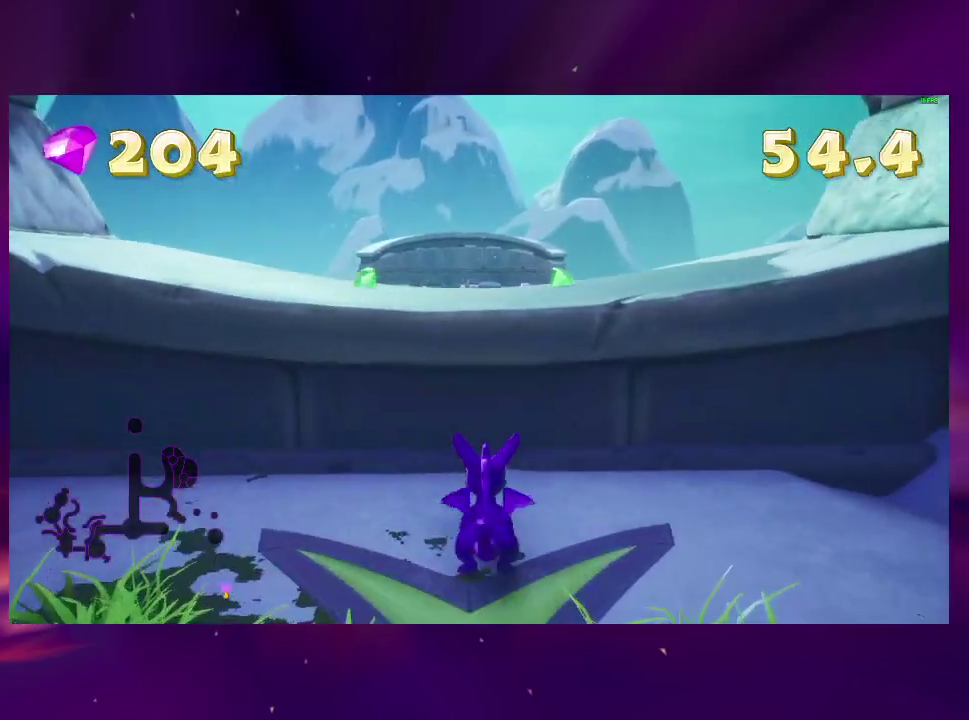
{"buttons": ["SQUARE"], "right_stick": "center", "events": [[67, "CROSS", "down"], [267, "CROSS", "up"], [467, "SQUARE", "down"], [500, "DPAD_UP", "up"]]}
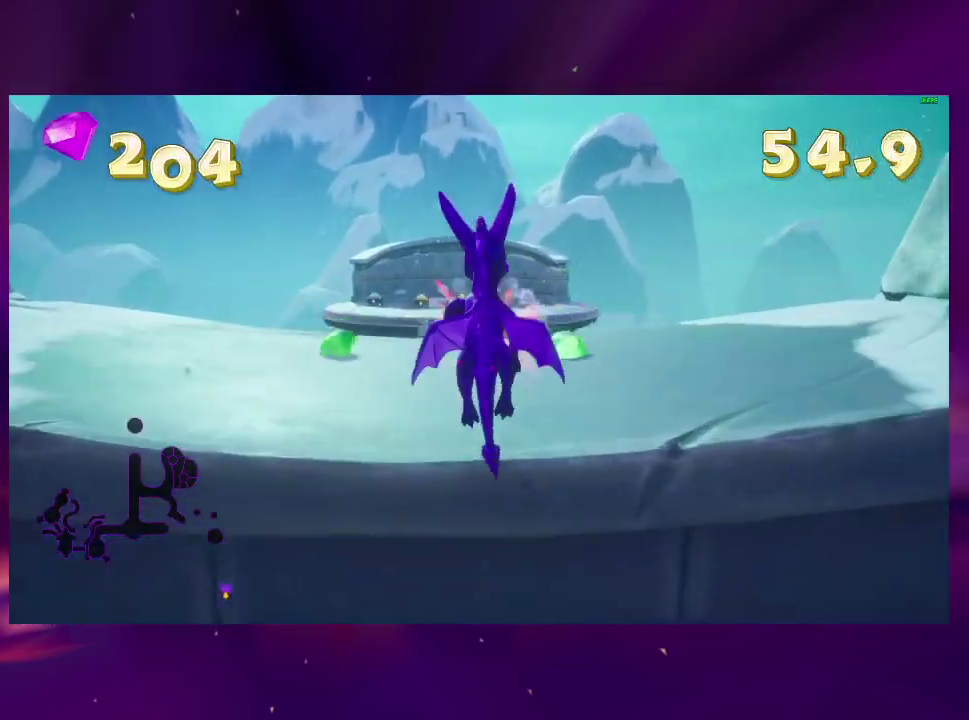
{"buttons": ["SQUARE"], "right_stick": "center", "events": [[167, "DPAD_LEFT", "down"], [267, "DPAD_LEFT", "up"]]}
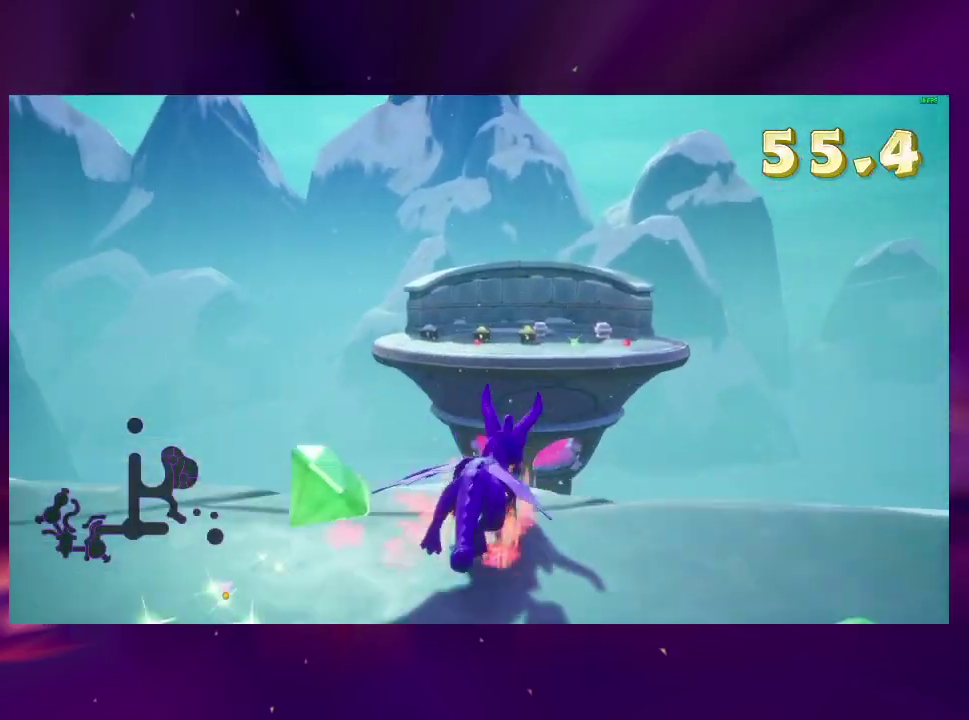
{"buttons": ["SQUARE"], "right_stick": "center", "events": [[133, "CROSS", "down"], [267, "CROSS", "up"]]}
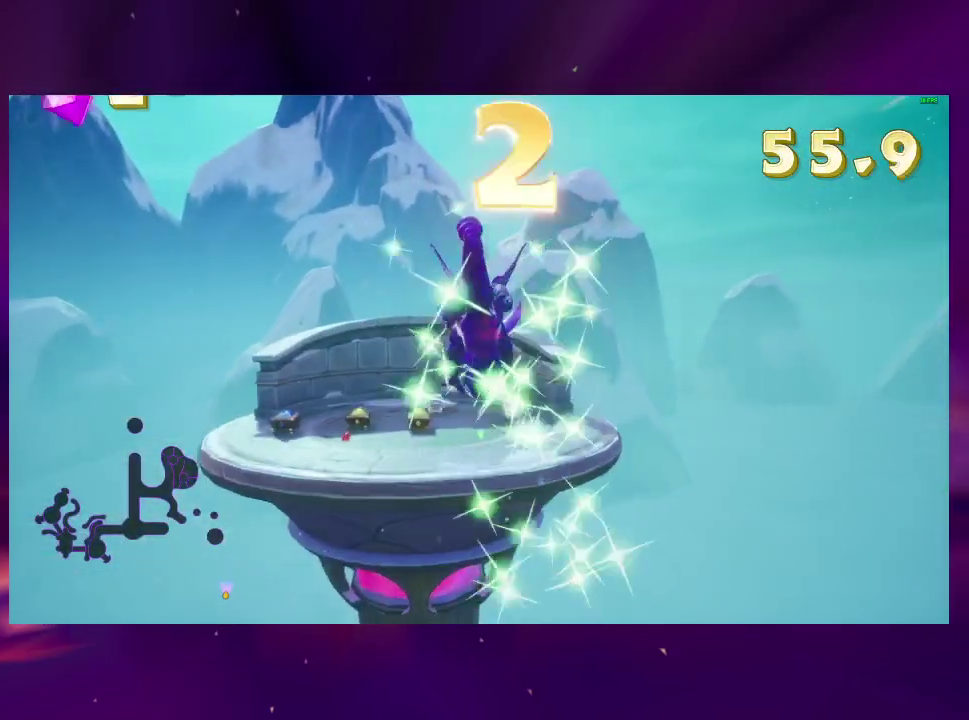
{"buttons": ["SQUARE"], "right_stick": "center", "events": []}
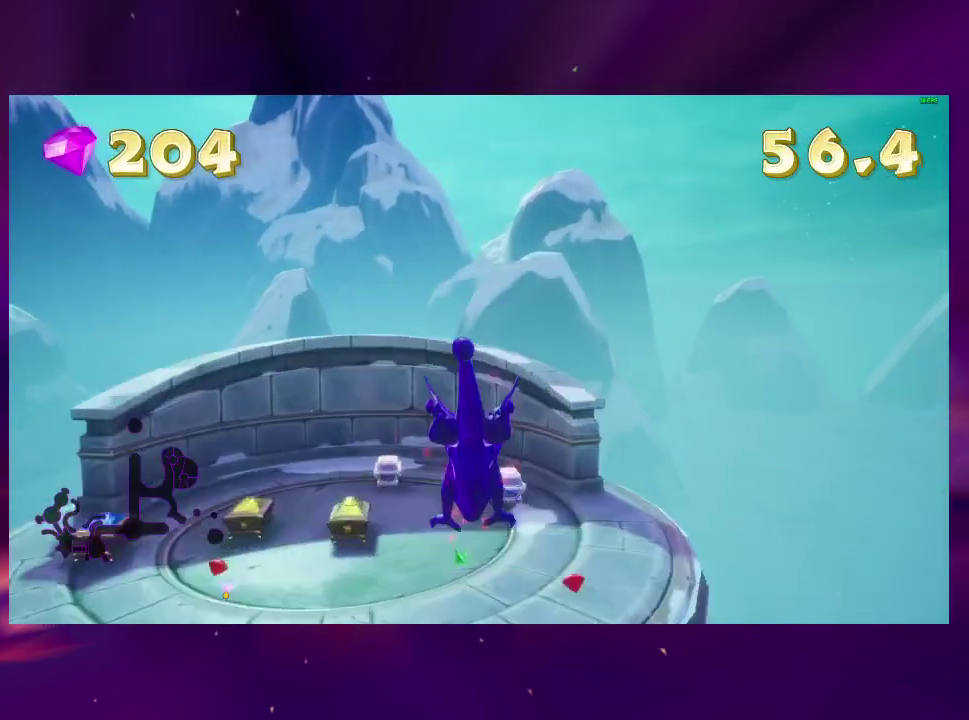
{"buttons": ["DPAD_DOWN", "DPAD_LEFT"], "right_stick": "center", "events": [[133, "DPAD_LEFT", "down"], [267, "SQUARE", "up"], [367, "DPAD_DOWN", "down"]]}
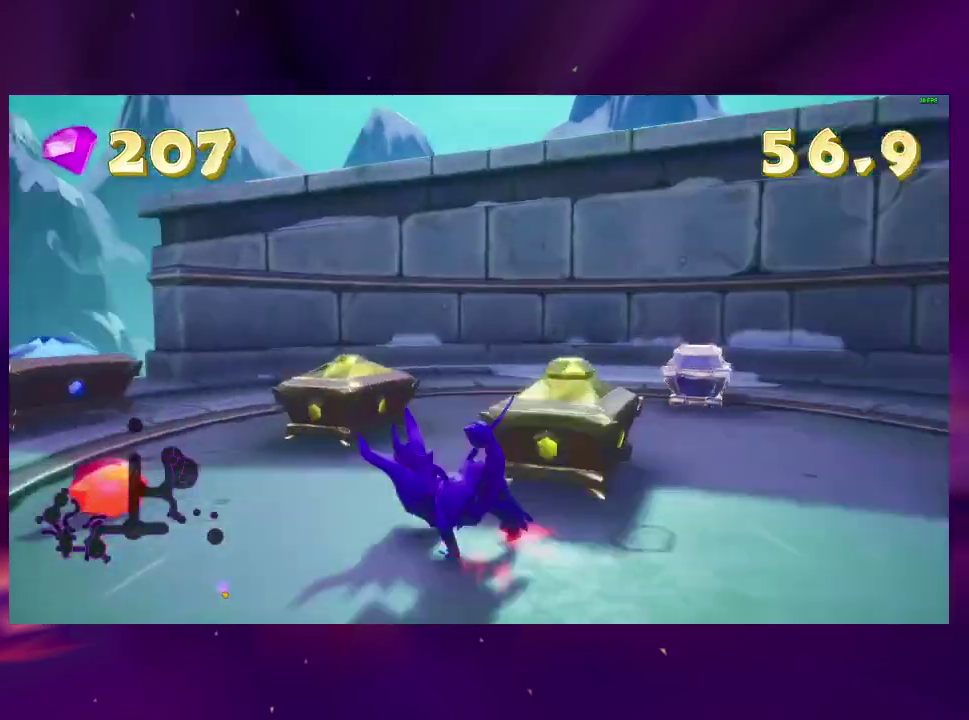
{"buttons": ["SQUARE", "DPAD_DOWN"], "right_stick": "center", "events": [[100, "DPAD_DOWN", "up"], [133, "DPAD_LEFT", "up"], [333, "DPAD_DOWN", "down"], [500, "SQUARE", "down"]]}
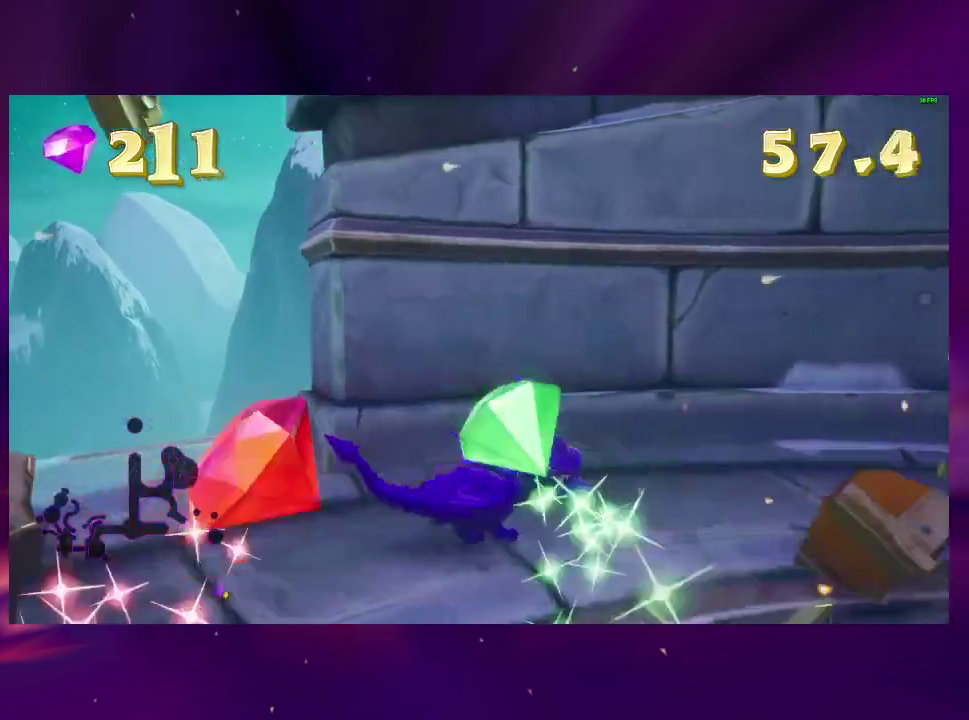
{"buttons": ["SQUARE"], "right_stick": "center", "events": [[33, "DPAD_DOWN", "up"]]}
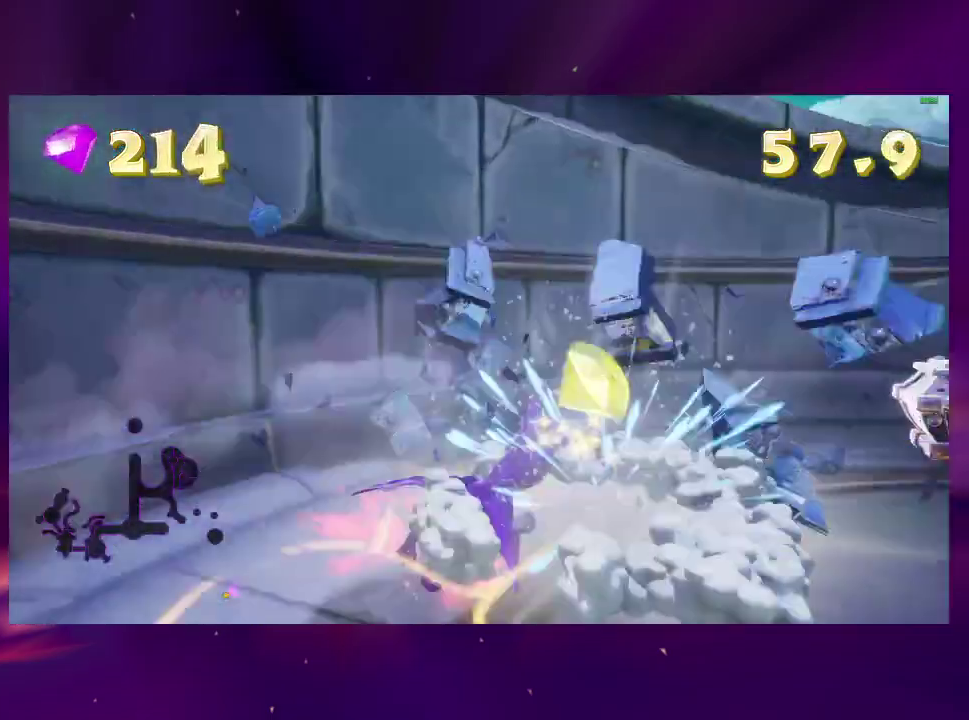
{"buttons": ["CIRCLE", "L2", "DPAD_DOWN"], "right_stick": "center", "events": [[100, "SQUARE", "up"], [367, "DPAD_DOWN", "down"], [400, "L2", "down"], [500, "CIRCLE", "down"]]}
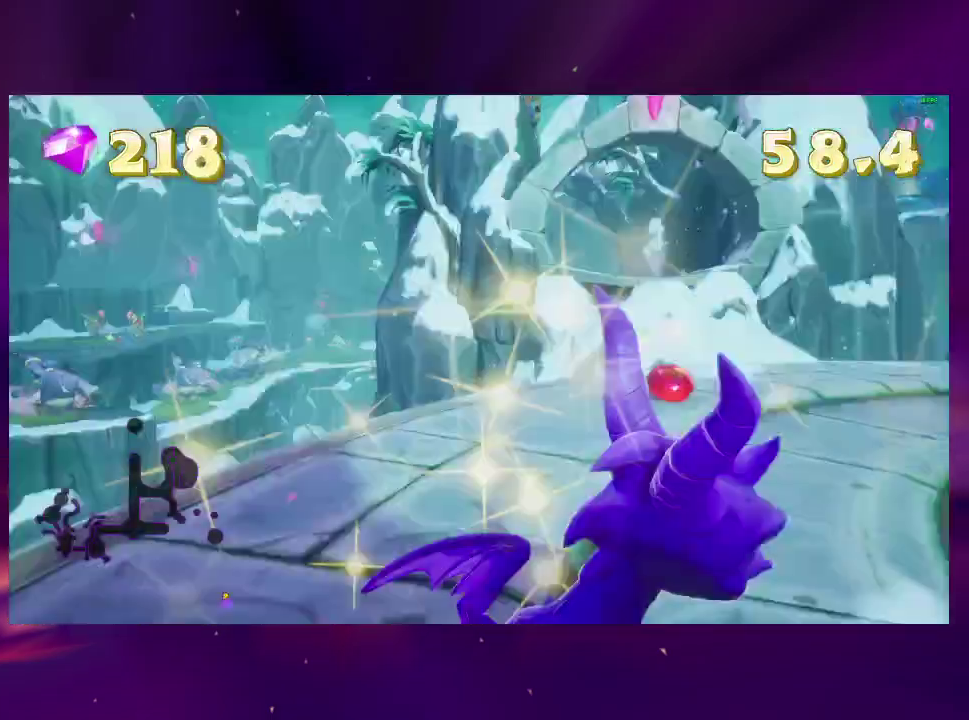
{"buttons": ["DPAD_UP"], "right_stick": "center", "events": [[100, "CIRCLE", "up"], [100, "L2", "up"], [333, "DPAD_DOWN", "up"], [367, "SQUARE", "down"], [467, "DPAD_UP", "down"], [467, "SQUARE", "up"]]}
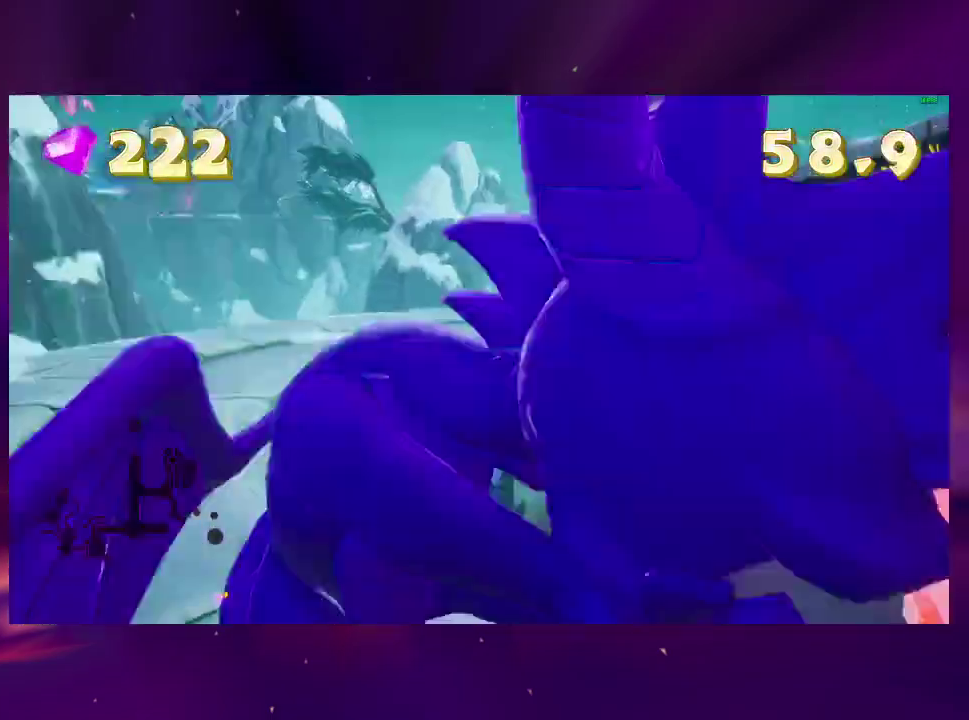
{"buttons": ["DPAD_UP"], "right_stick": "center", "events": [[167, "DPAD_LEFT", "down"], [267, "DPAD_UP", "up"], [267, "right_stick", "up-left"], [333, "right_stick", "left"], [367, "DPAD_LEFT", "up"], [400, "right_stick", "center"], [500, "DPAD_UP", "down"]]}
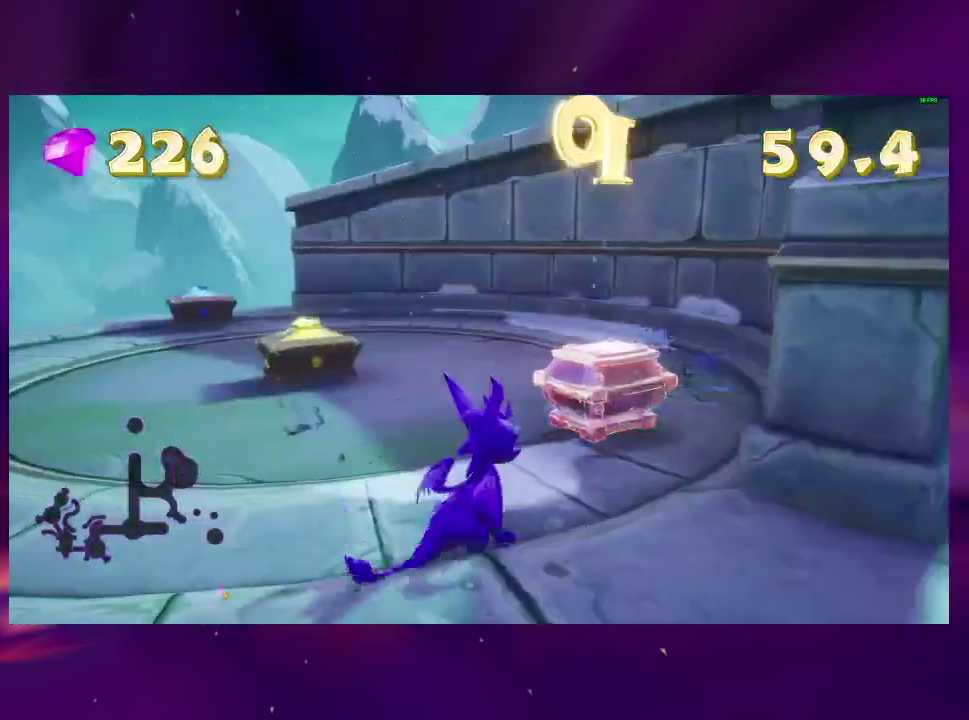
{"buttons": ["DPAD_DOWN"], "right_stick": "center", "events": [[200, "SQUARE", "down"], [233, "DPAD_UP", "up"], [267, "SQUARE", "up"], [467, "DPAD_DOWN", "down"]]}
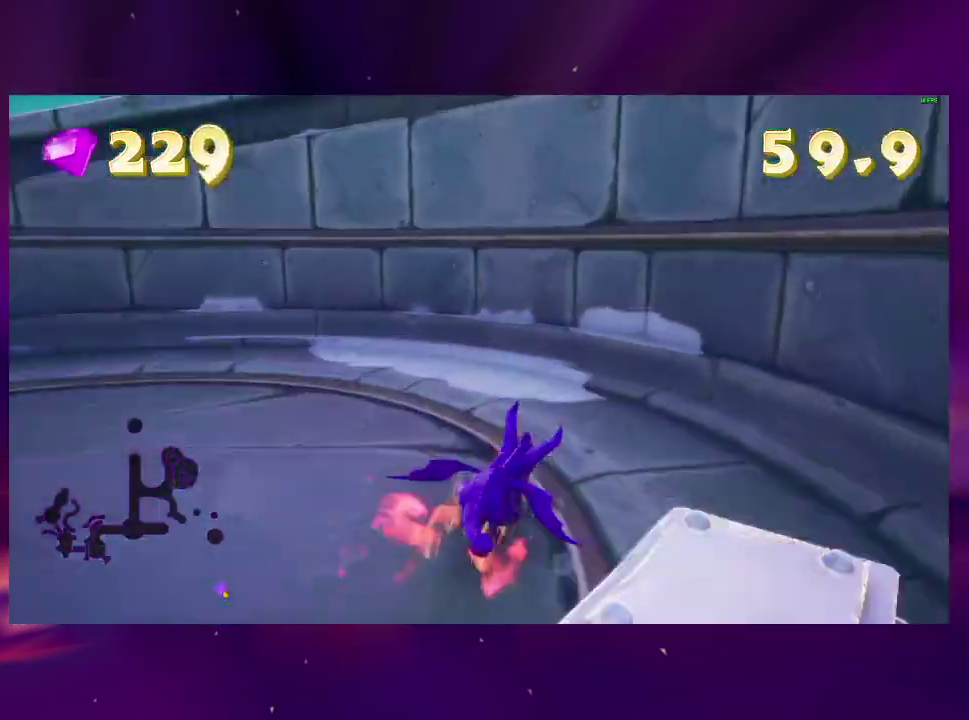
{"buttons": [], "right_stick": "center", "events": [[167, "CIRCLE", "down"], [233, "CIRCLE", "up"], [367, "DPAD_DOWN", "up"], [367, "SQUARE", "down"], [467, "SQUARE", "up"]]}
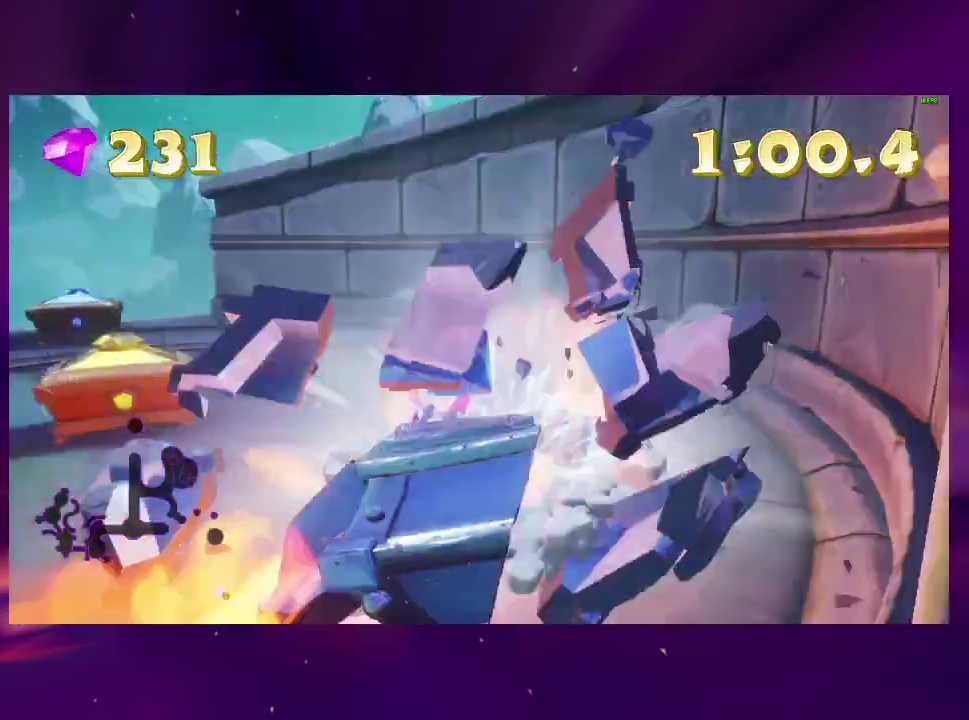
{"buttons": ["DPAD_UP"], "right_stick": "center", "events": [[200, "DPAD_LEFT", "down"], [200, "DPAD_UP", "down"], [267, "DPAD_LEFT", "up"], [400, "DPAD_UP", "up"], [467, "DPAD_UP", "down"]]}
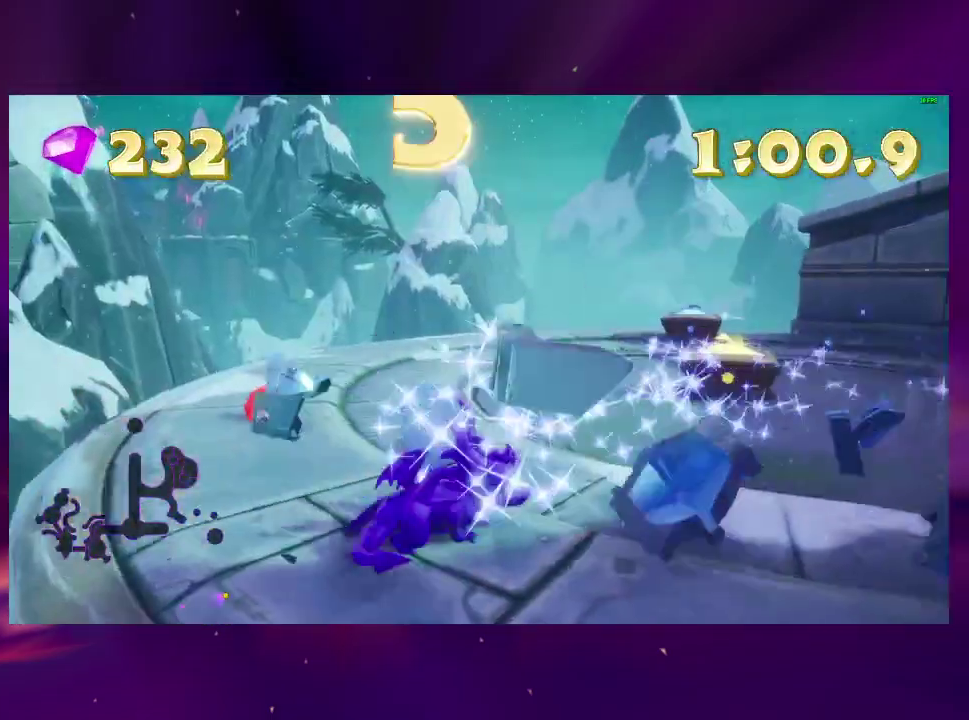
{"buttons": ["DPAD_UP", "DPAD_LEFT"], "right_stick": "center", "events": [[67, "DPAD_UP", "up"], [100, "L2", "down"], [200, "DPAD_UP", "down"], [233, "L2", "up"], [467, "DPAD_LEFT", "down"]]}